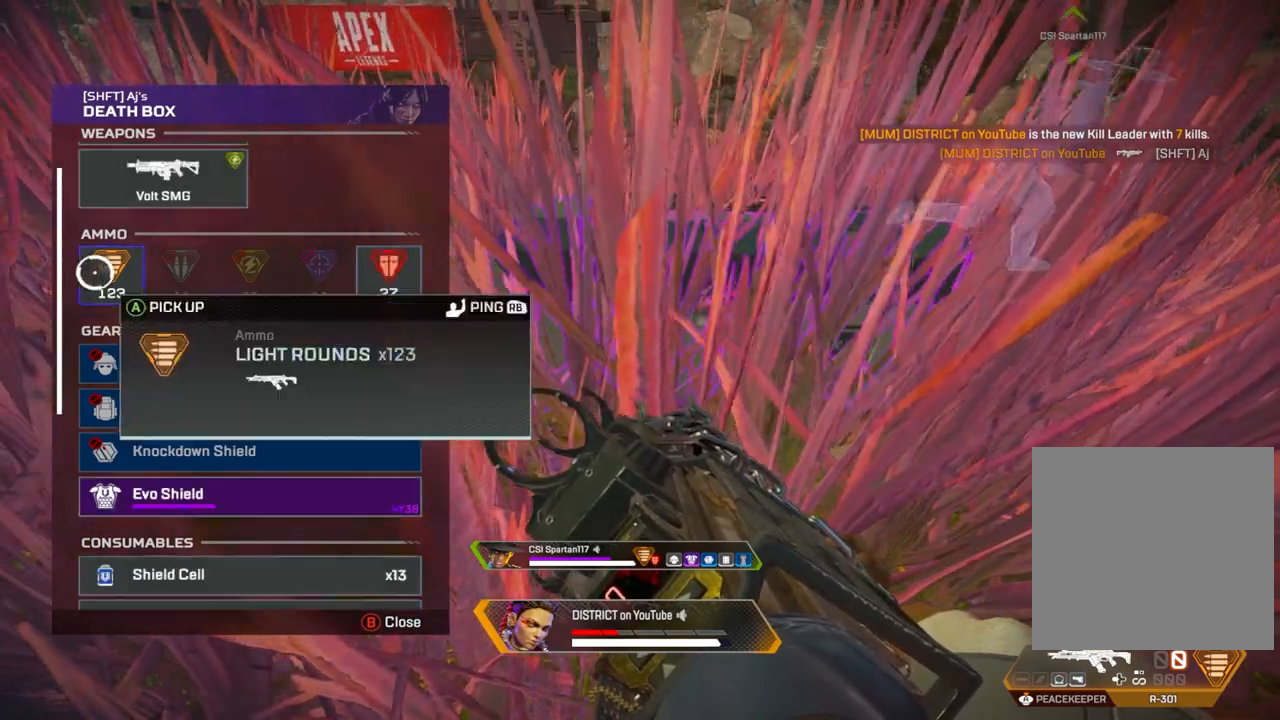
Gameplay with a controller (Xbox layout); each line is a JSON object with the inputs held at the frame after it. "events" lists button and stick changes between this image and that frame as [ms after this image, input, new state], when the widget could be followed in between.
{"buttons": ["Y"], "left_stick": "center", "right_stick": "center", "events": [[33, "A", "up"], [117, "A", "down"], [200, "A", "up"], [283, "A", "down"], [333, "A", "up"], [433, "A", "down"], [500, "A", "up"]]}
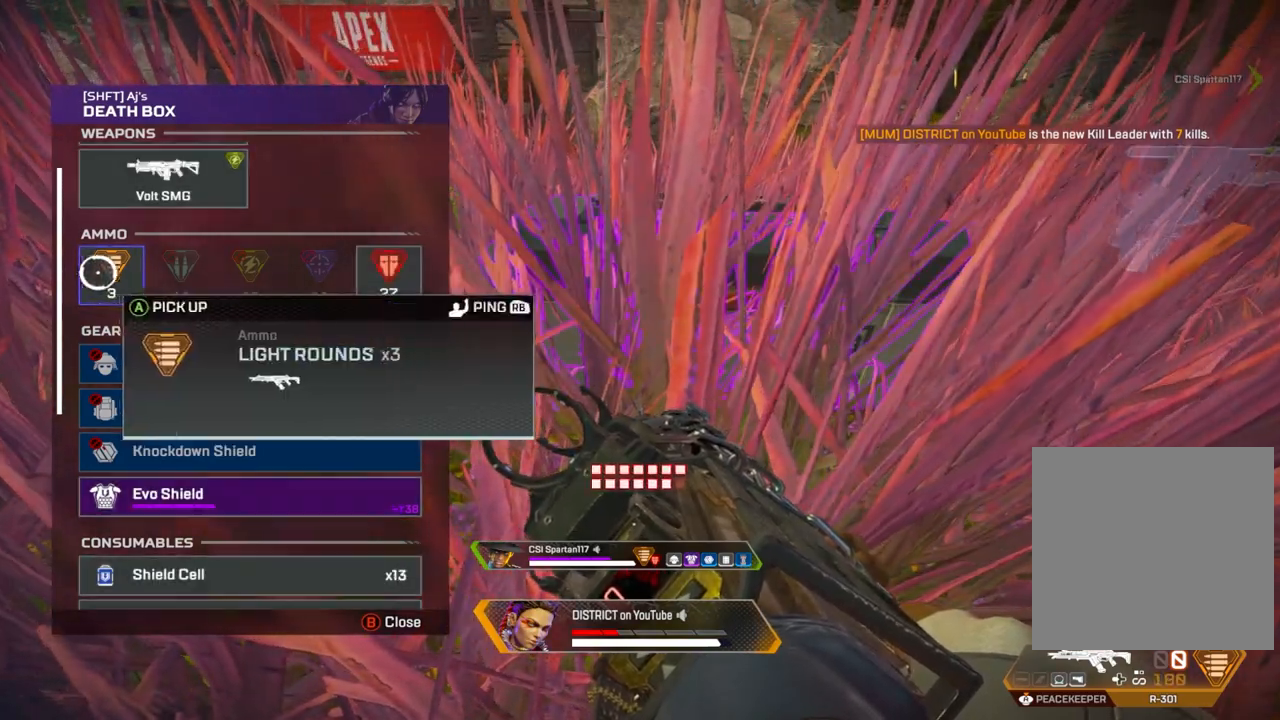
{"buttons": ["A", "Y"], "left_stick": "center", "right_stick": "center", "events": [[17, "left_stick", "right"], [267, "left_stick", "left"], [467, "left_stick", "center"], [483, "A", "down"]]}
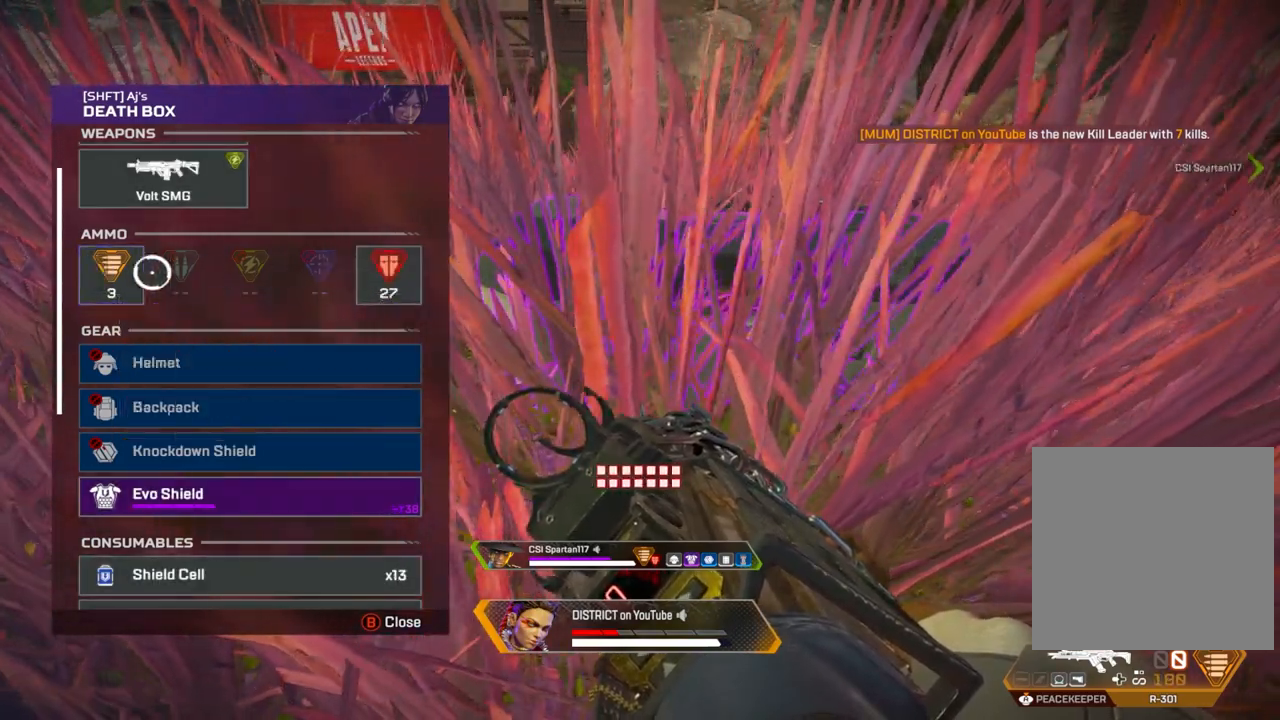
{"buttons": ["Y"], "left_stick": "center", "right_stick": "down-left", "events": [[117, "A", "up"], [117, "left_stick", "right"], [317, "right_stick", "down-left"], [350, "left_stick", "left"], [500, "left_stick", "center"]]}
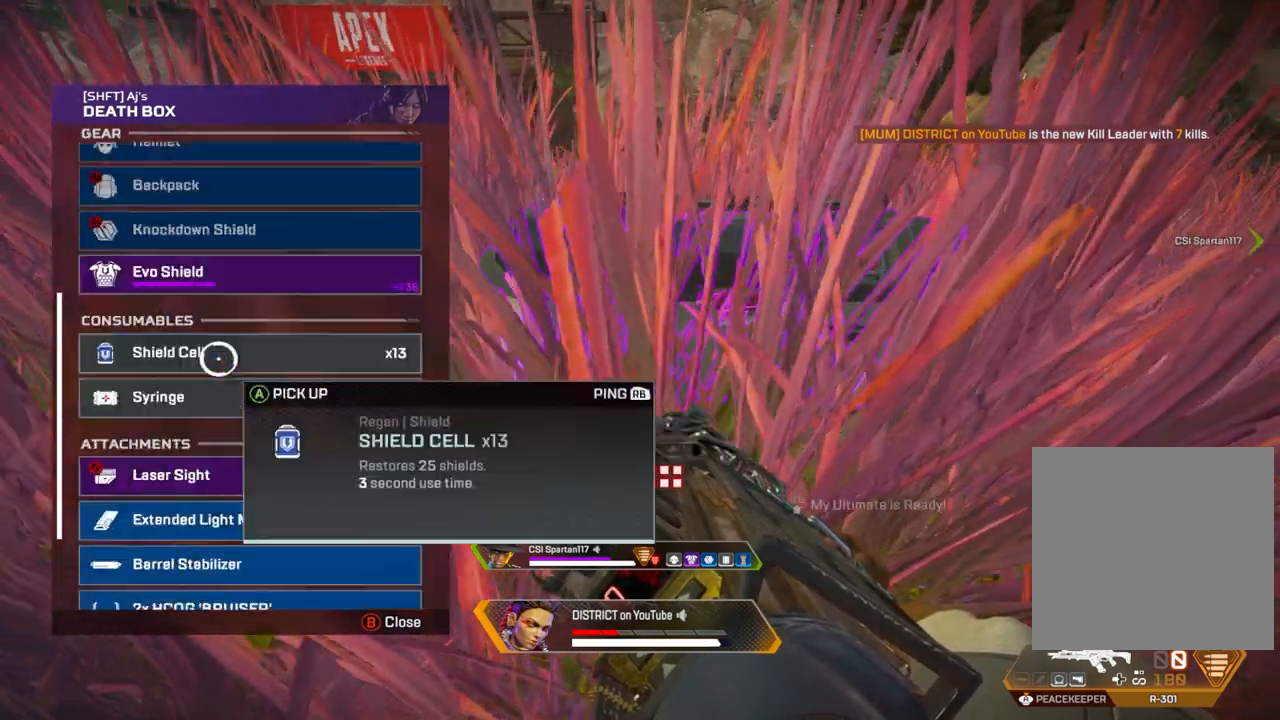
{"buttons": ["Y"], "left_stick": "center", "right_stick": "center", "events": [[150, "right_stick", "center"], [283, "left_stick", "down"], [350, "left_stick", "center"]]}
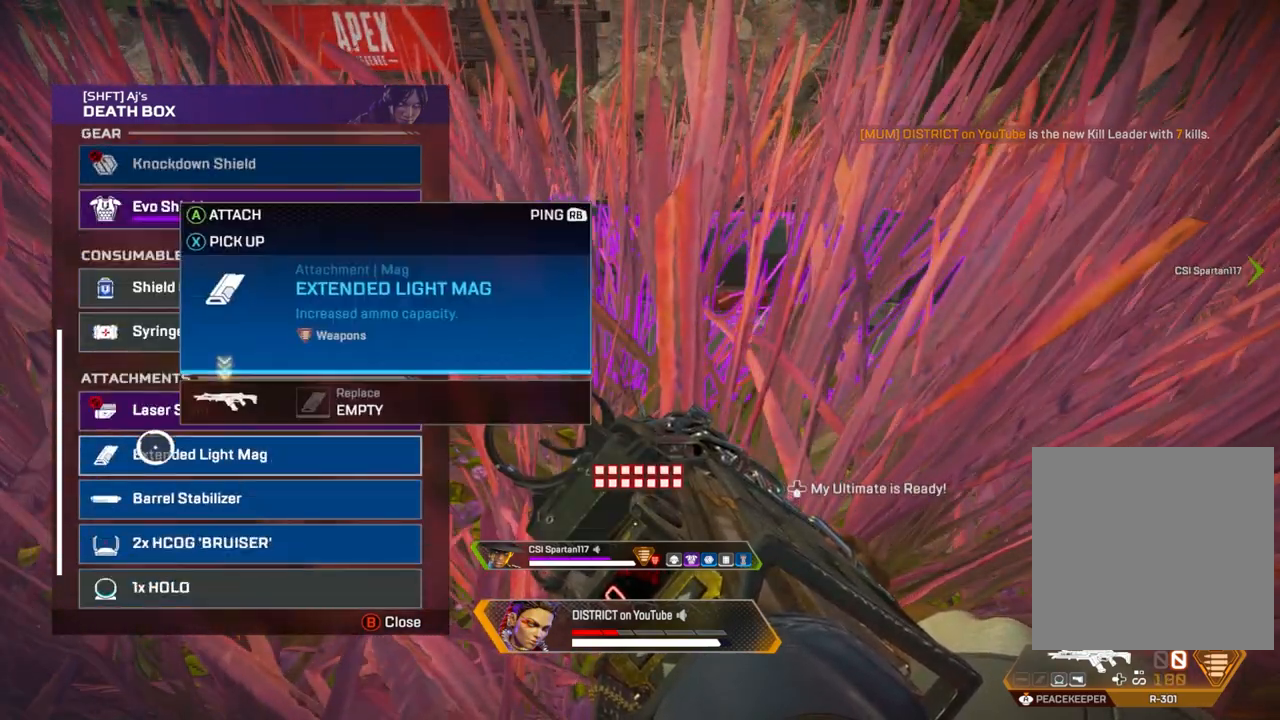
{"buttons": ["Y"], "left_stick": "center", "right_stick": "center", "events": [[83, "A", "down"], [150, "A", "up"], [267, "A", "down"], [283, "A", "up"], [383, "A", "down"], [433, "A", "up"]]}
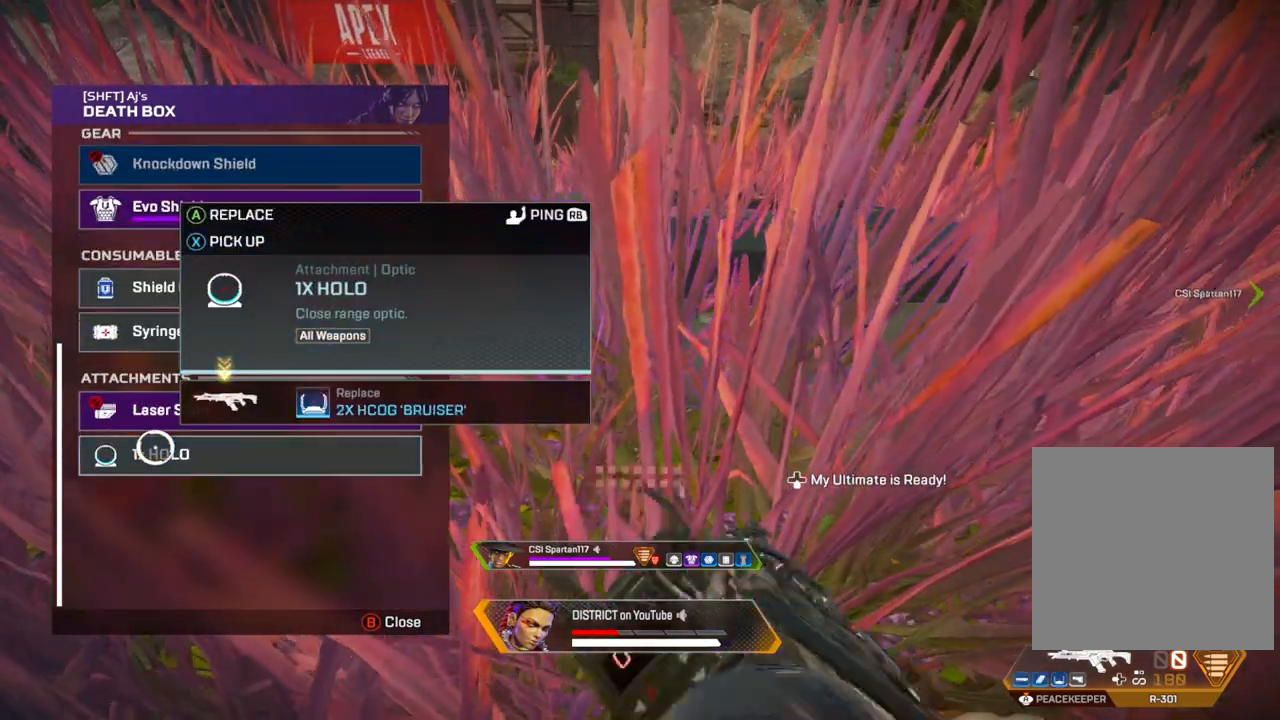
{"buttons": ["Y"], "left_stick": "right", "right_stick": "center", "events": [[50, "right_stick", "up"], [83, "left_stick", "up-right"], [250, "left_stick", "center"], [400, "left_stick", "up-left"], [400, "right_stick", "center"], [500, "left_stick", "right"]]}
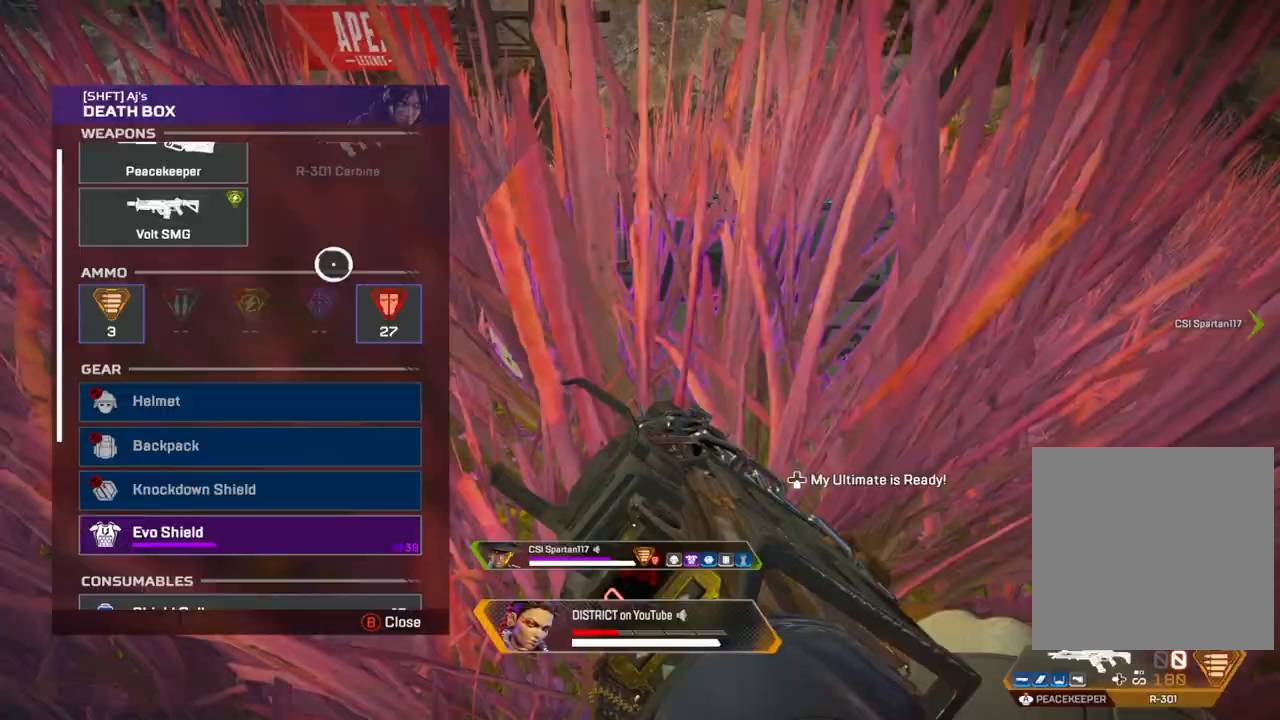
{"buttons": ["Y"], "left_stick": "right", "right_stick": "center", "events": [[17, "left_stick", "center"], [117, "left_stick", "right"], [183, "left_stick", "center"], [217, "A", "down"], [317, "A", "up"], [400, "A", "down"], [433, "left_stick", "right"], [483, "A", "up"]]}
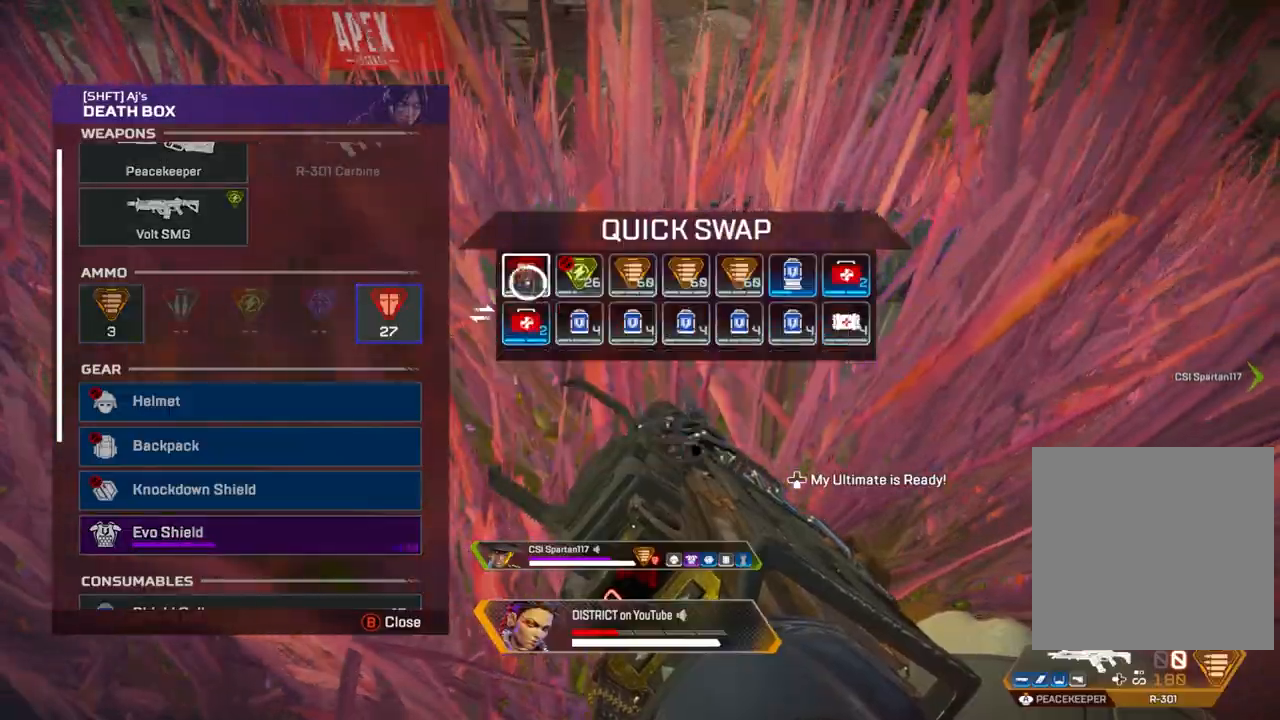
{"buttons": ["A", "B", "Y"], "left_stick": "center", "right_stick": "center", "events": [[133, "left_stick", "center"], [283, "left_stick", "left"], [350, "left_stick", "center"], [400, "A", "down"], [467, "B", "down"]]}
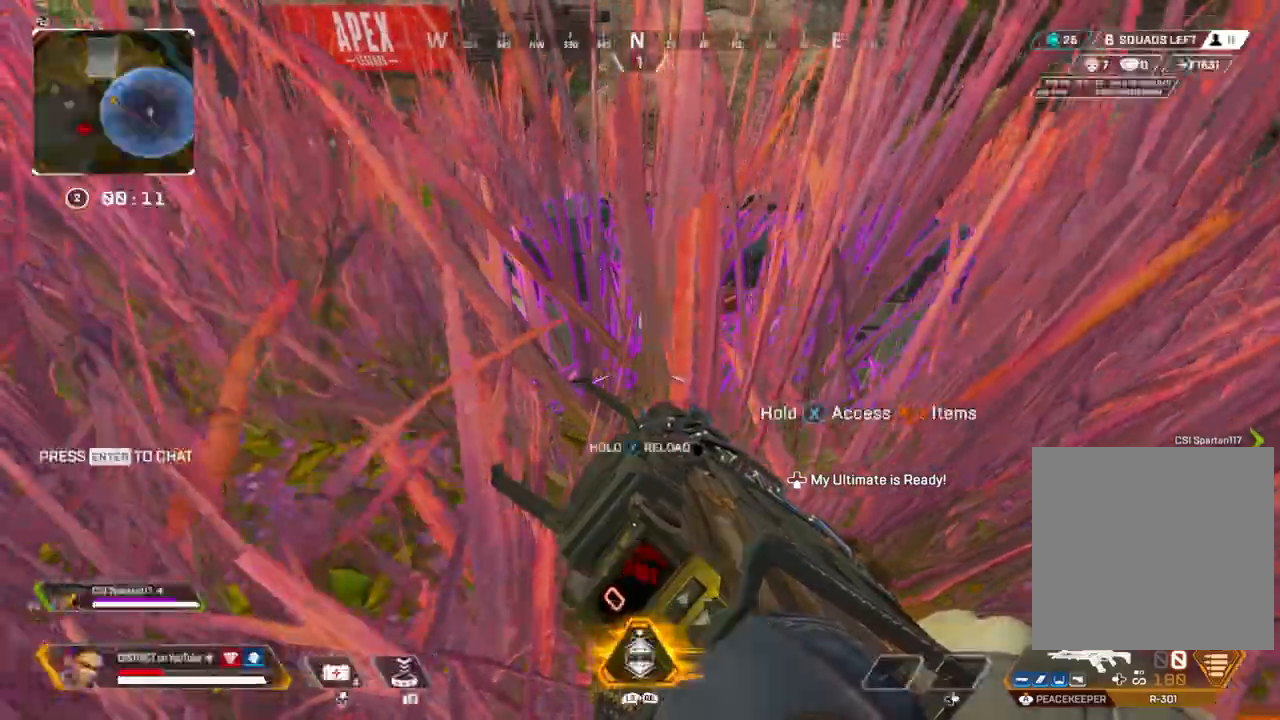
{"buttons": [], "left_stick": "up", "right_stick": "right", "events": [[17, "left_stick", "left"], [33, "A", "up"], [33, "B", "up"], [33, "Y", "up"], [167, "right_stick", "left"], [183, "left_stick", "up"], [317, "right_stick", "center"], [500, "right_stick", "right"]]}
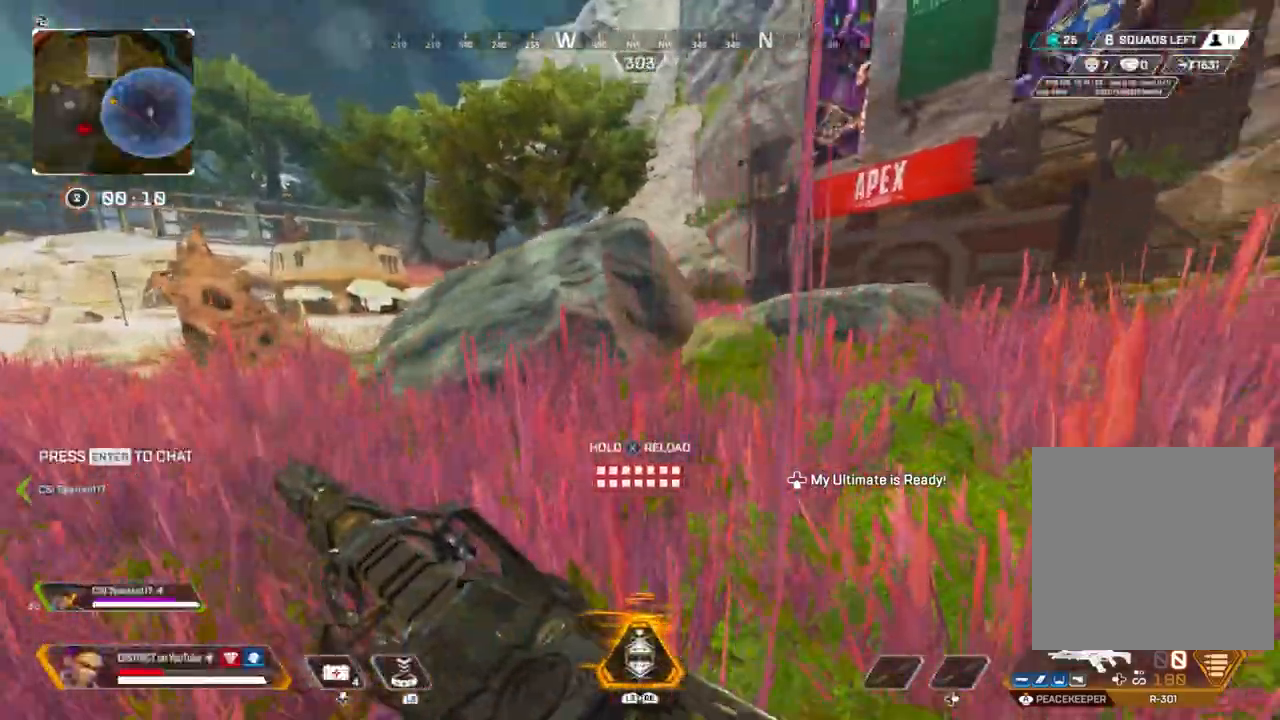
{"buttons": ["Y"], "left_stick": "up", "right_stick": "center", "events": [[100, "right_stick", "center"], [300, "Y", "down"]]}
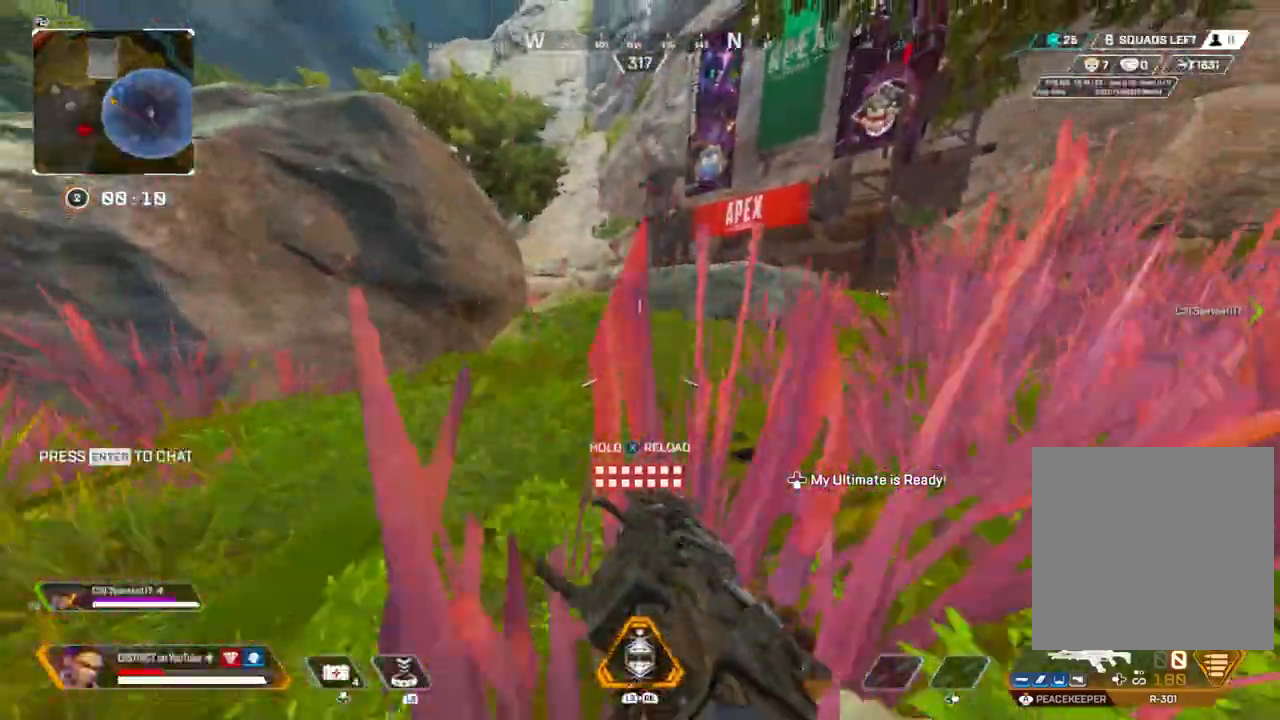
{"buttons": ["Y", "R3"], "left_stick": "up-right", "right_stick": "center", "events": [[133, "left_stick", "up-right"], [183, "Y", "up"], [300, "X", "down"], [383, "Y", "down"], [433, "X", "up"], [500, "R3", "down"]]}
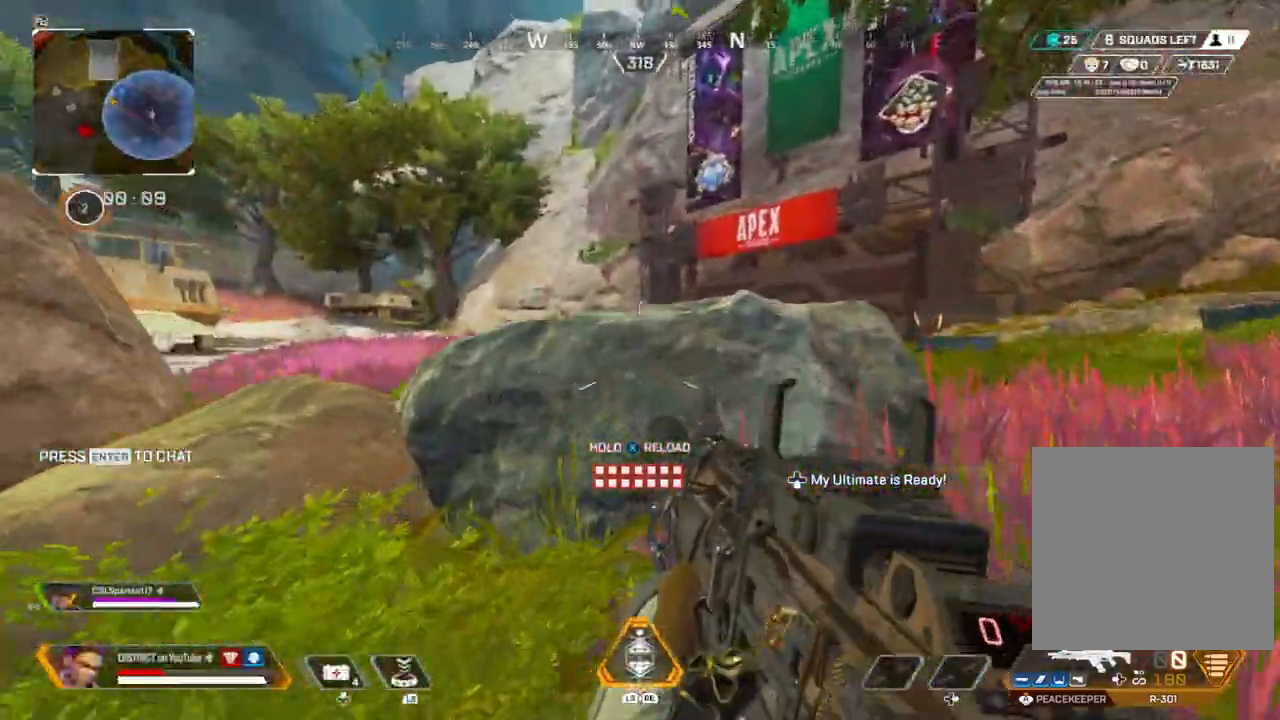
{"buttons": [], "left_stick": "up-right", "right_stick": "center", "events": [[83, "R3", "up"], [367, "Y", "up"]]}
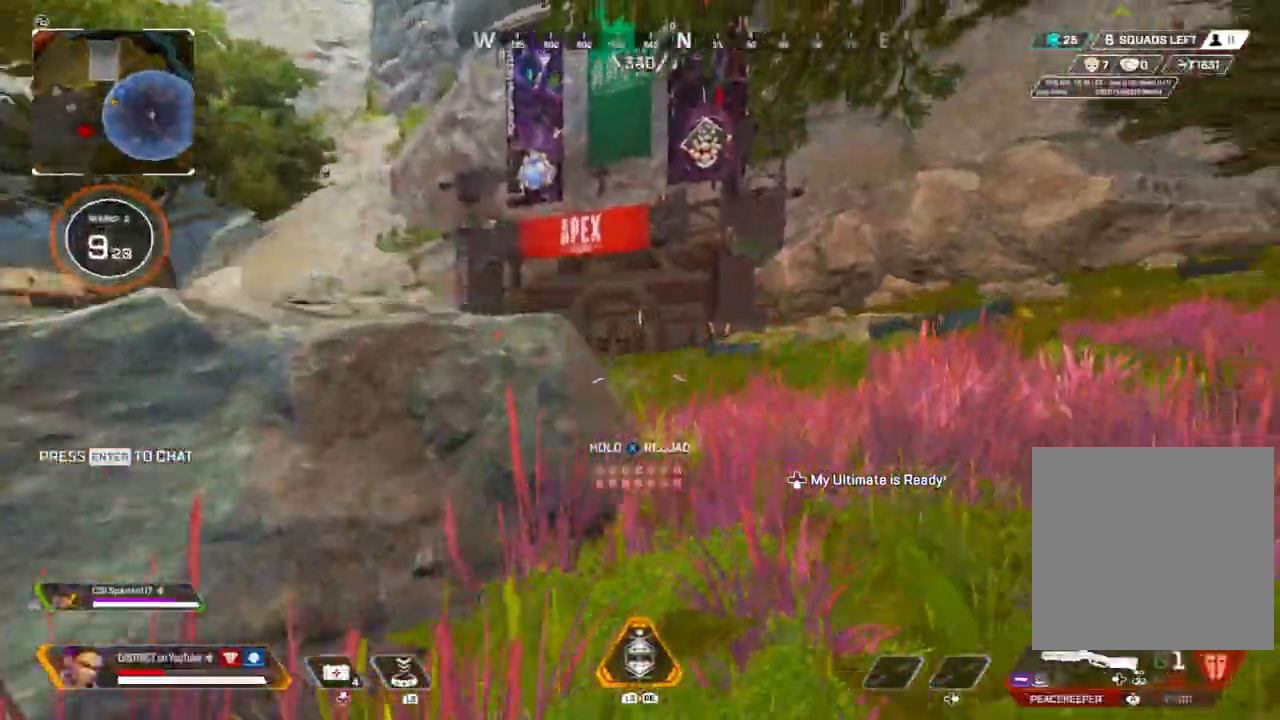
{"buttons": [], "left_stick": "down-right", "right_stick": "right", "events": [[17, "right_stick", "right"], [50, "left_stick", "down-right"], [100, "left_stick", "down"], [150, "right_stick", "center"], [183, "R3", "down"], [250, "R3", "up"], [367, "left_stick", "down-right"], [500, "right_stick", "right"]]}
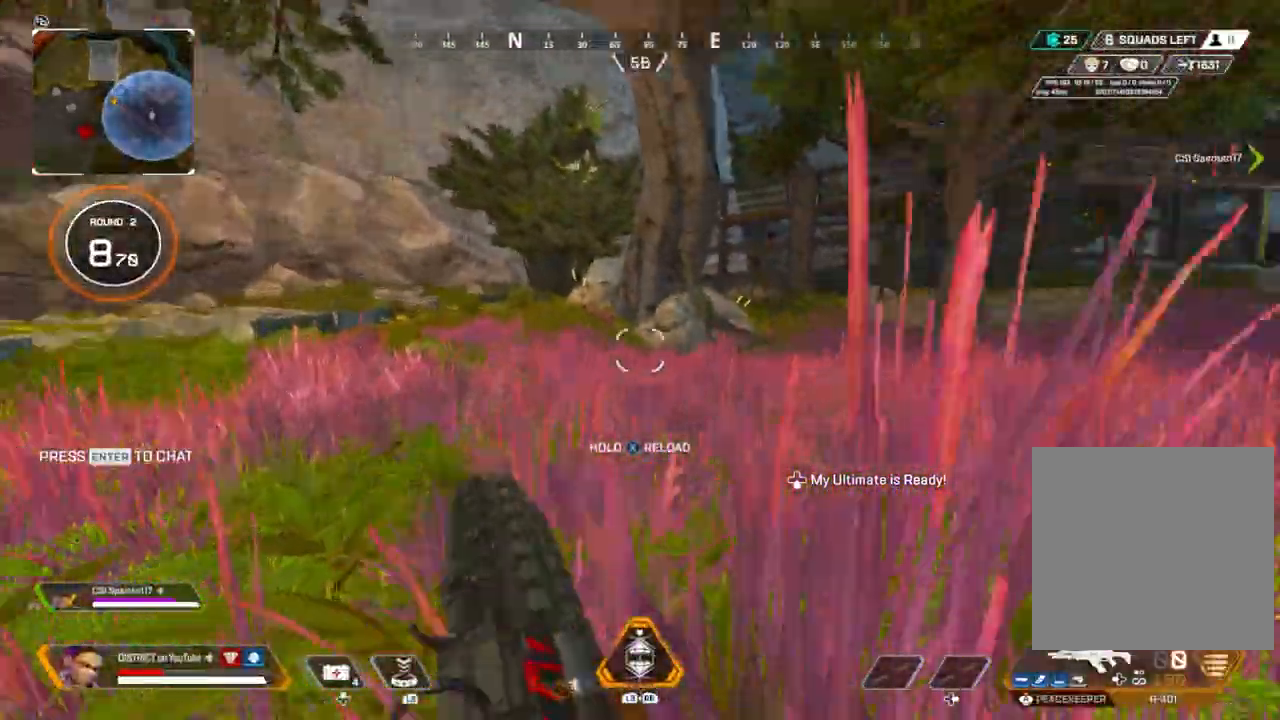
{"buttons": [], "left_stick": "up", "right_stick": "center", "events": [[117, "L1", "down"], [133, "left_stick", "up-right"], [217, "right_stick", "center"], [233, "L1", "up"], [500, "left_stick", "up"]]}
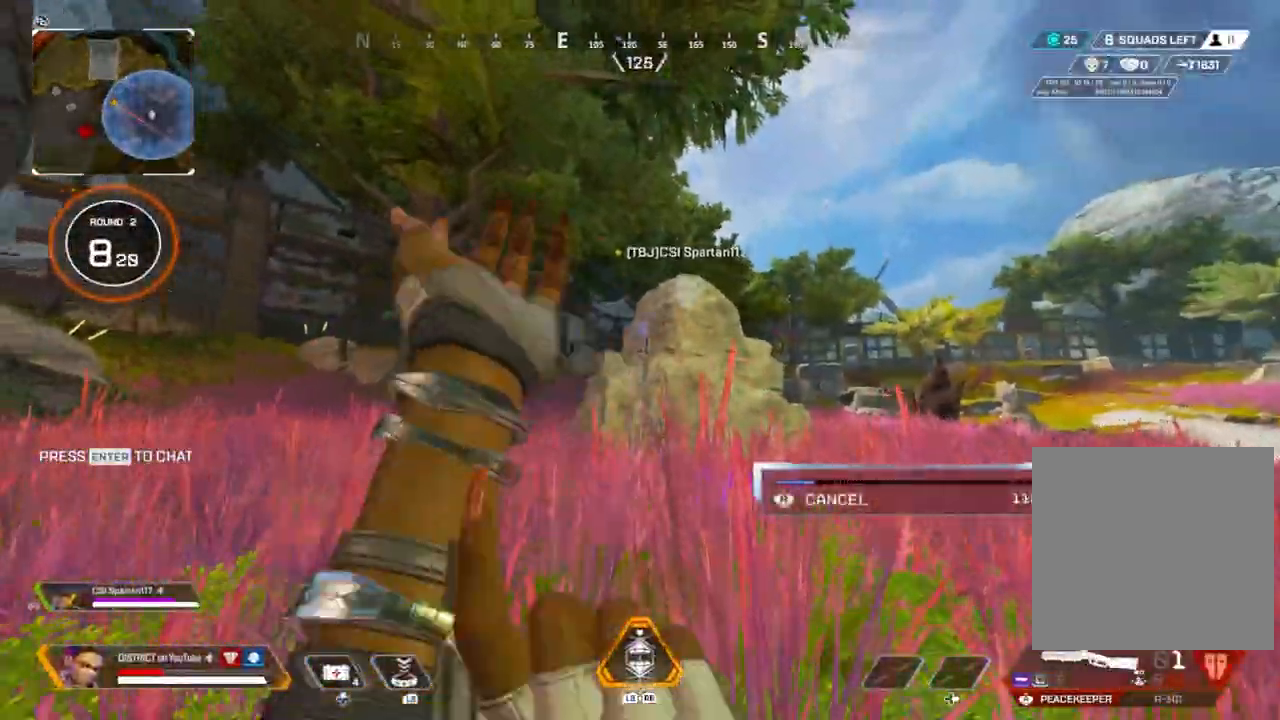
{"buttons": [], "left_stick": "up", "right_stick": "center", "events": [[233, "A", "down"], [333, "A", "up"]]}
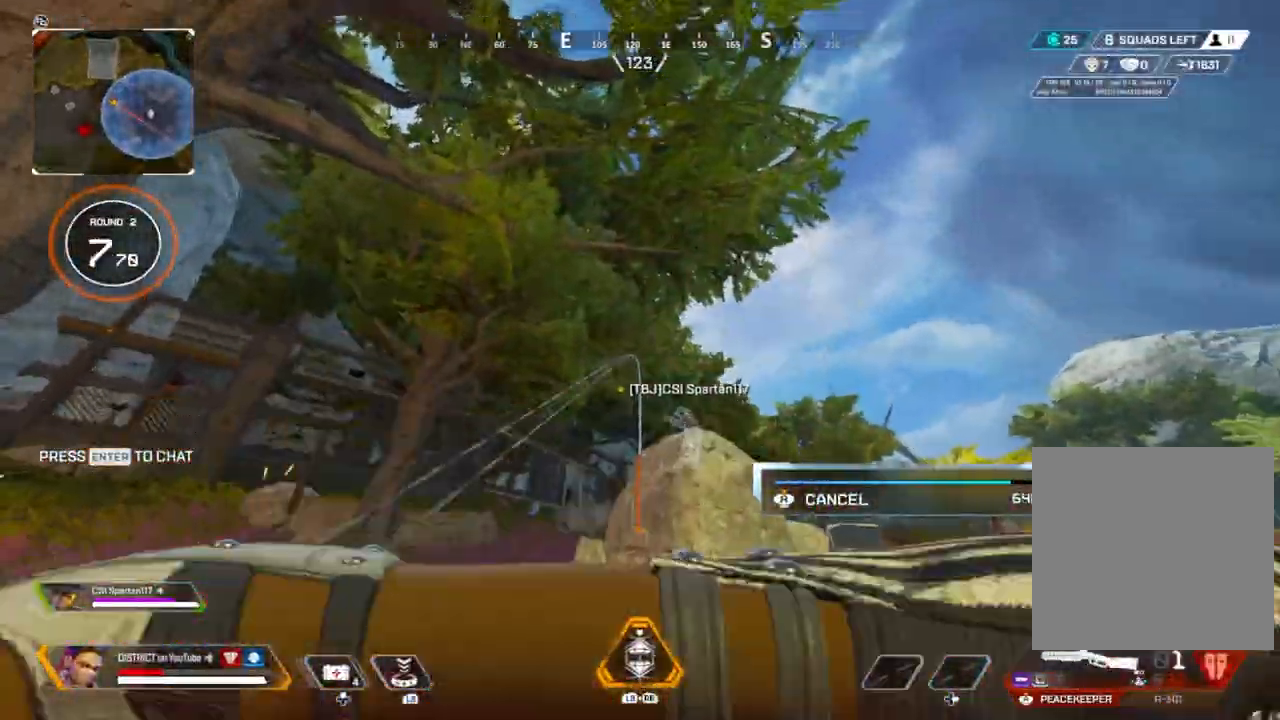
{"buttons": [], "left_stick": "up-right", "right_stick": "center", "events": [[283, "right_stick", "left"], [383, "left_stick", "up-right"], [500, "right_stick", "center"]]}
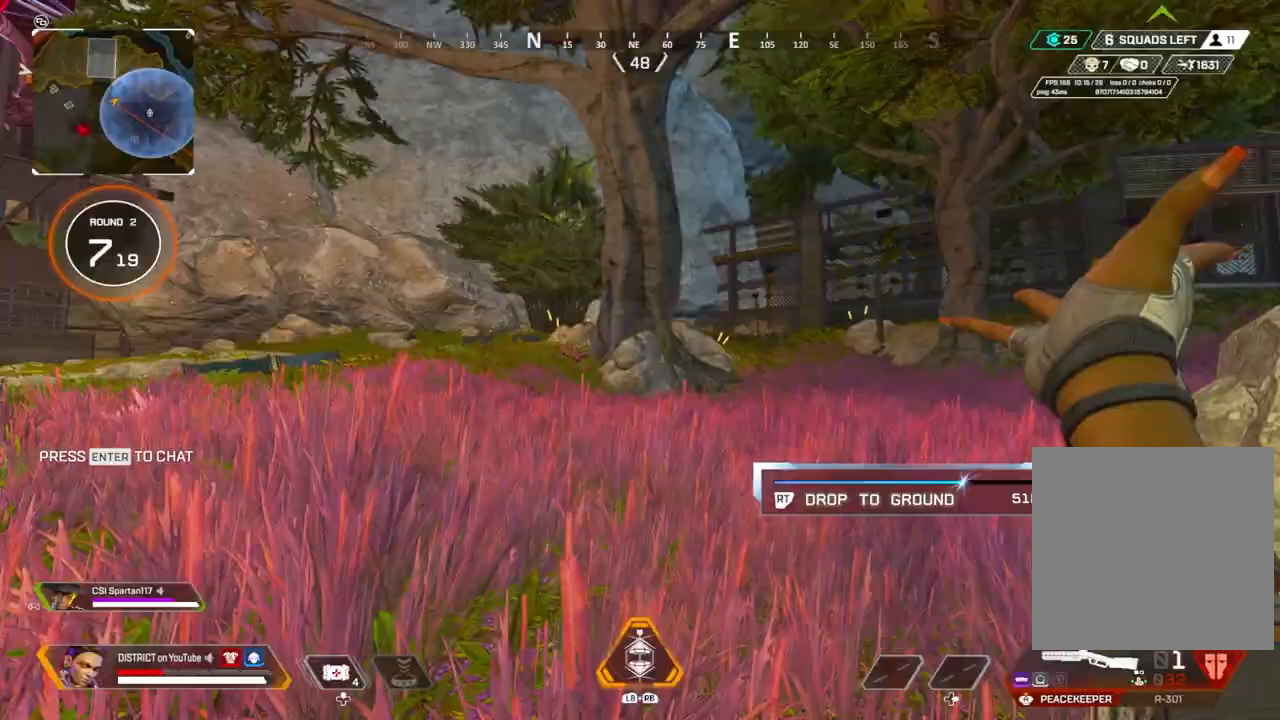
{"buttons": [], "left_stick": "up-right", "right_stick": "center", "events": [[183, "R1", "down"], [300, "R1", "up"], [367, "R1", "down"], [433, "R1", "up"]]}
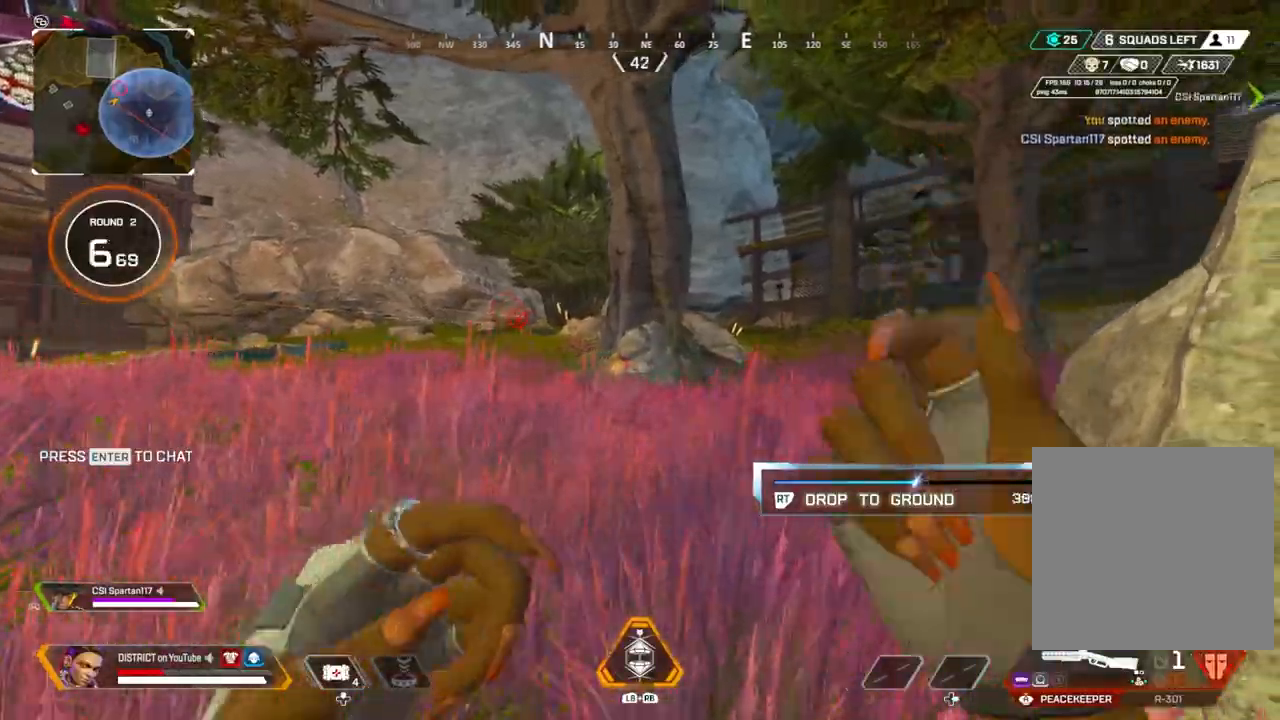
{"buttons": [], "left_stick": "up-left", "right_stick": "center", "events": [[17, "R1", "down"], [83, "left_stick", "up"], [133, "R1", "up"], [133, "right_stick", "right"], [200, "left_stick", "up-left"], [250, "right_stick", "center"]]}
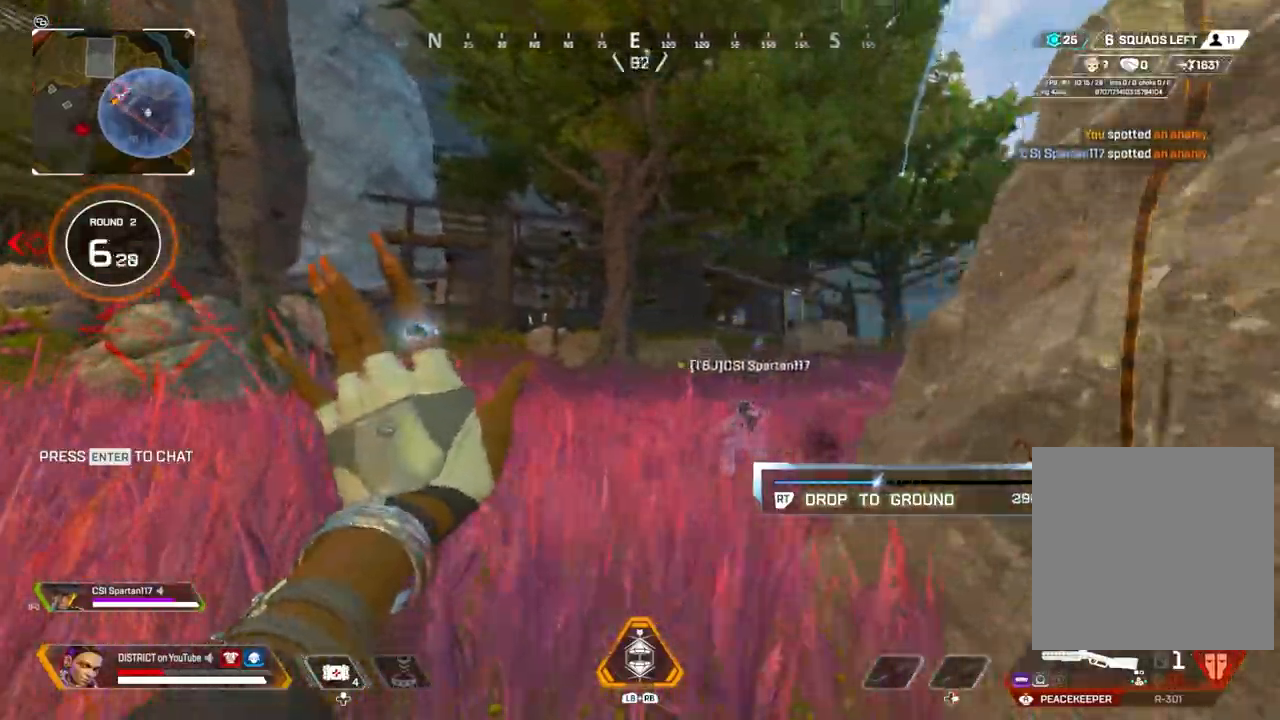
{"buttons": [], "left_stick": "up", "right_stick": "center", "events": [[200, "A", "down"], [233, "left_stick", "up"], [283, "A", "up"]]}
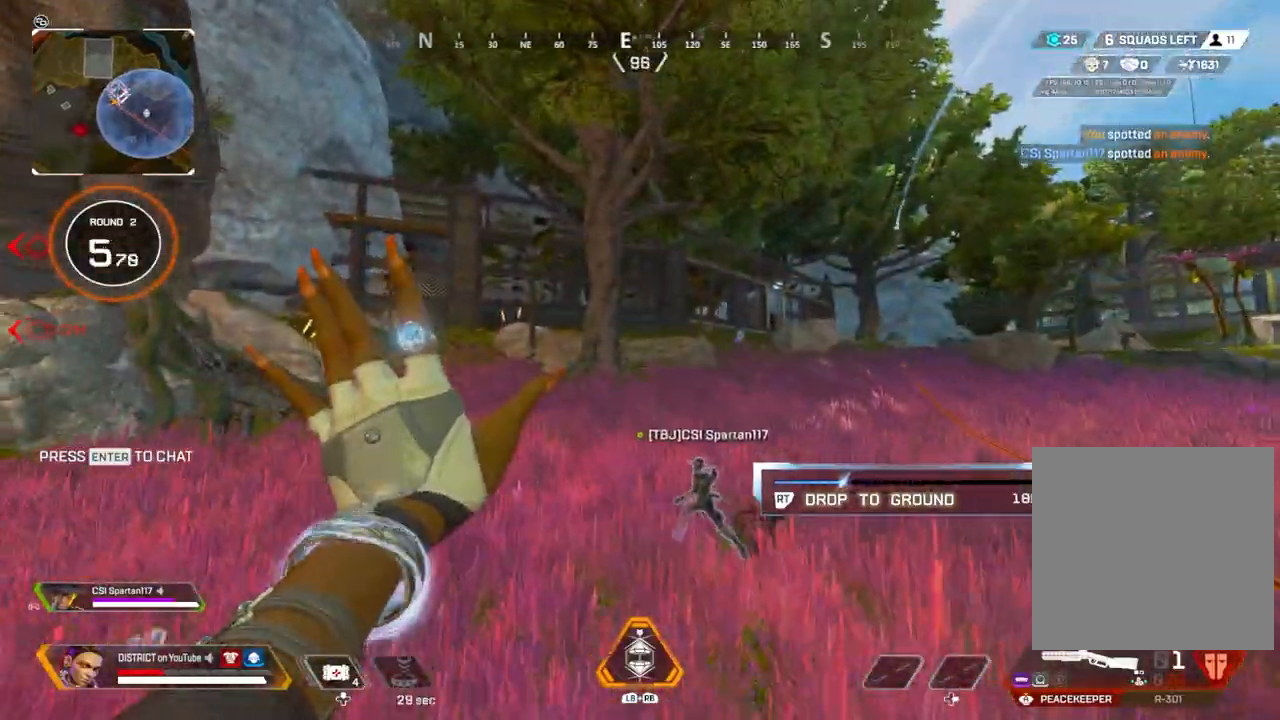
{"buttons": [], "left_stick": "up", "right_stick": "center", "events": [[333, "R2", "down"], [433, "R2", "up"]]}
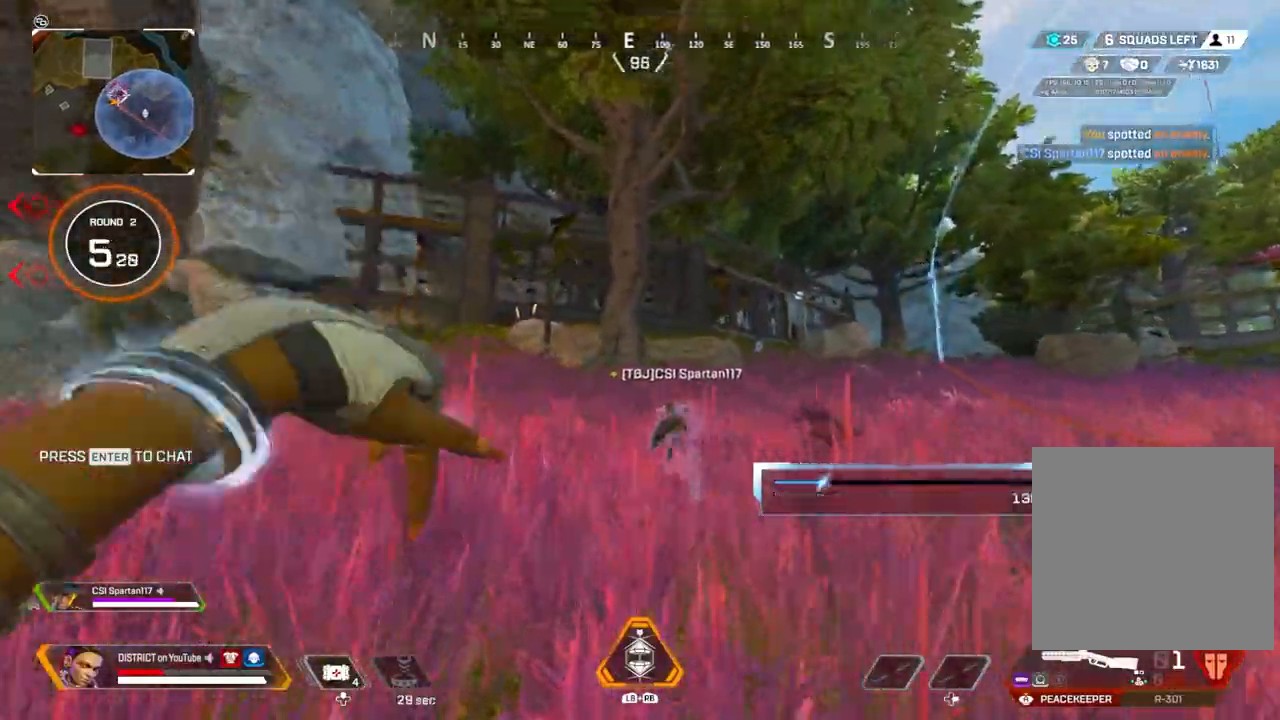
{"buttons": [], "left_stick": "up", "right_stick": "center", "events": []}
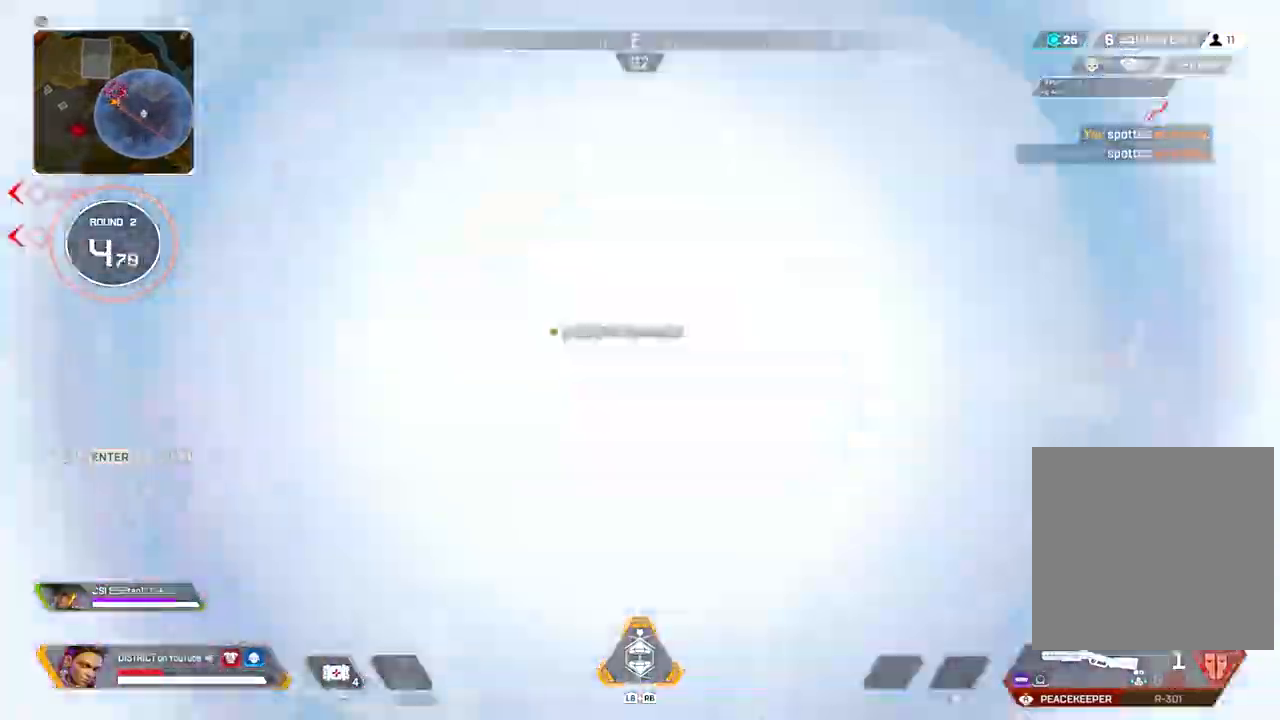
{"buttons": [], "left_stick": "up", "right_stick": "left", "events": [[417, "right_stick", "left"]]}
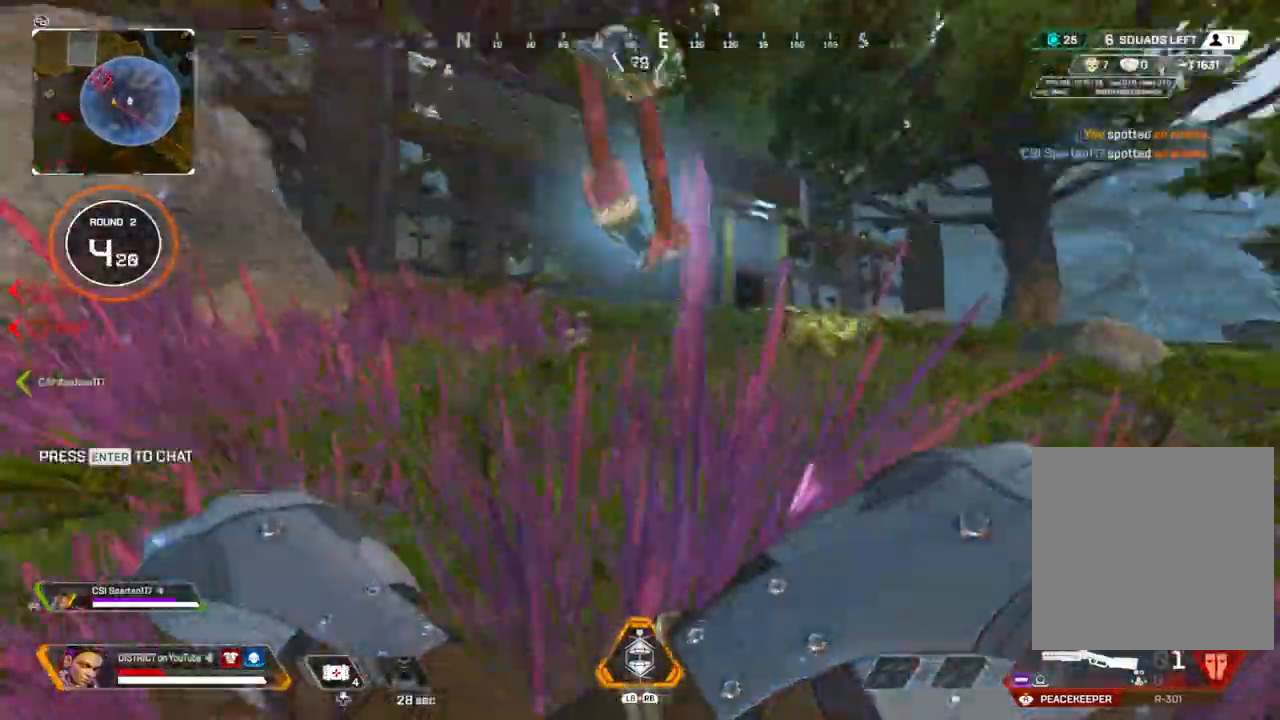
{"buttons": [], "left_stick": "up", "right_stick": "center", "events": [[83, "right_stick", "center"]]}
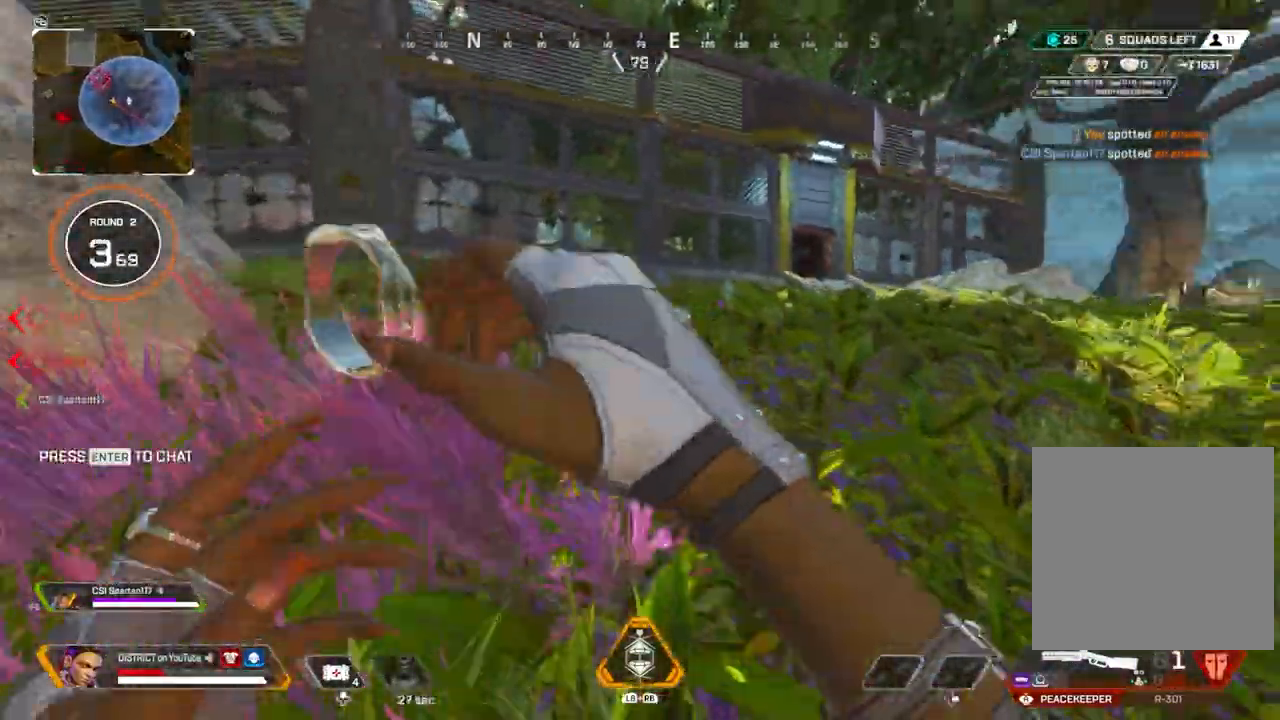
{"buttons": [], "left_stick": "up", "right_stick": "center", "events": [[117, "right_stick", "left"], [250, "right_stick", "center"]]}
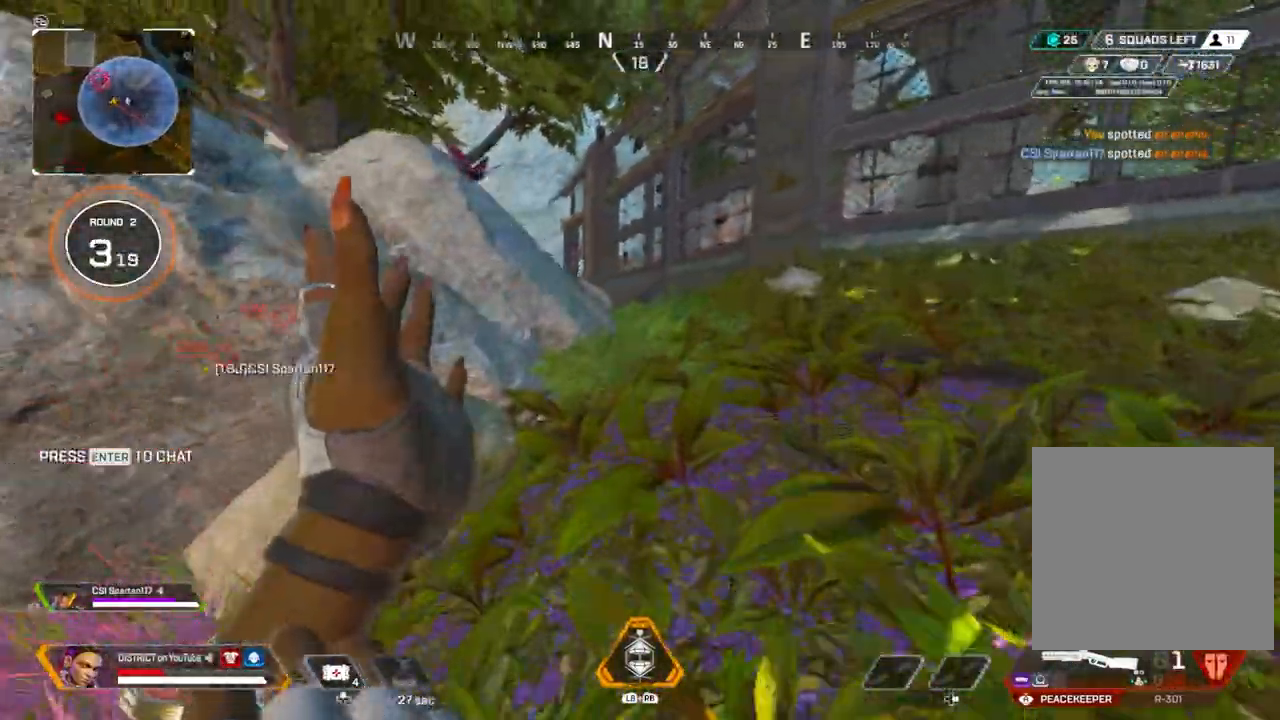
{"buttons": ["Y"], "left_stick": "up", "right_stick": "center", "events": [[200, "R3", "down"], [317, "R3", "up"], [333, "Y", "down"]]}
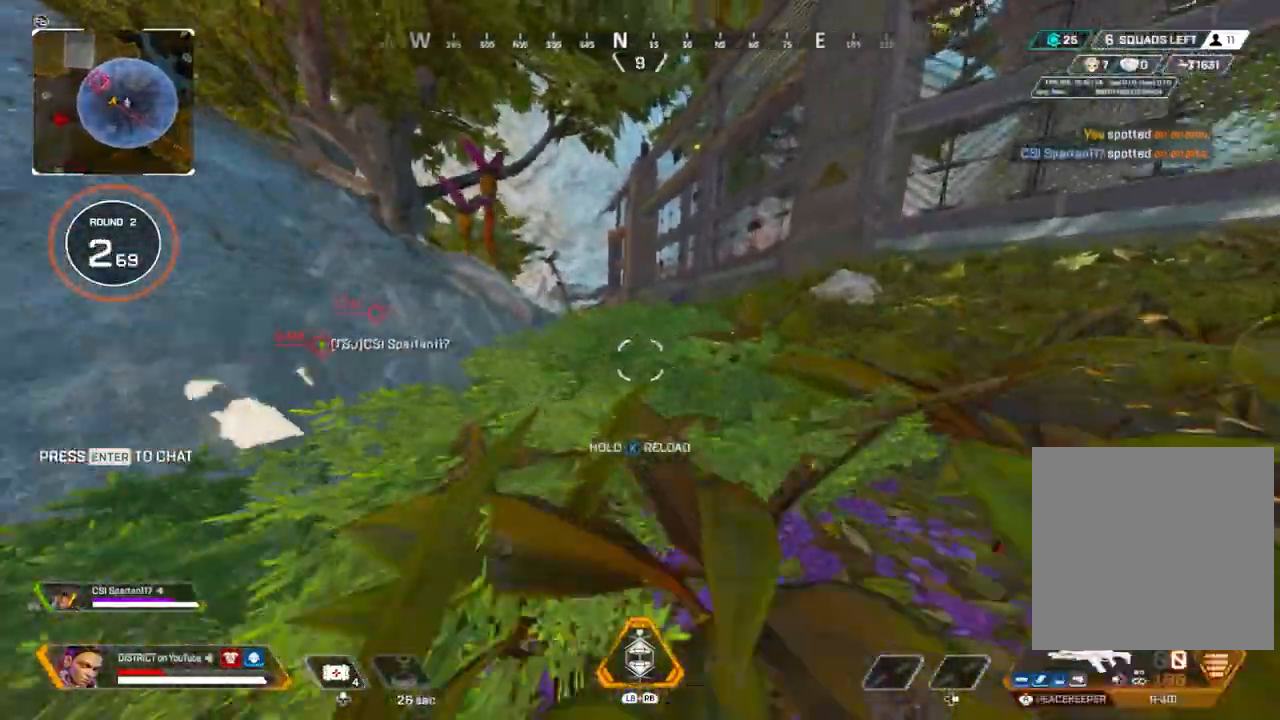
{"buttons": ["X", "Y"], "left_stick": "down-right", "right_stick": "center", "events": [[117, "A", "down"], [183, "A", "up"], [250, "left_stick", "right"], [283, "X", "down"], [500, "left_stick", "down-right"]]}
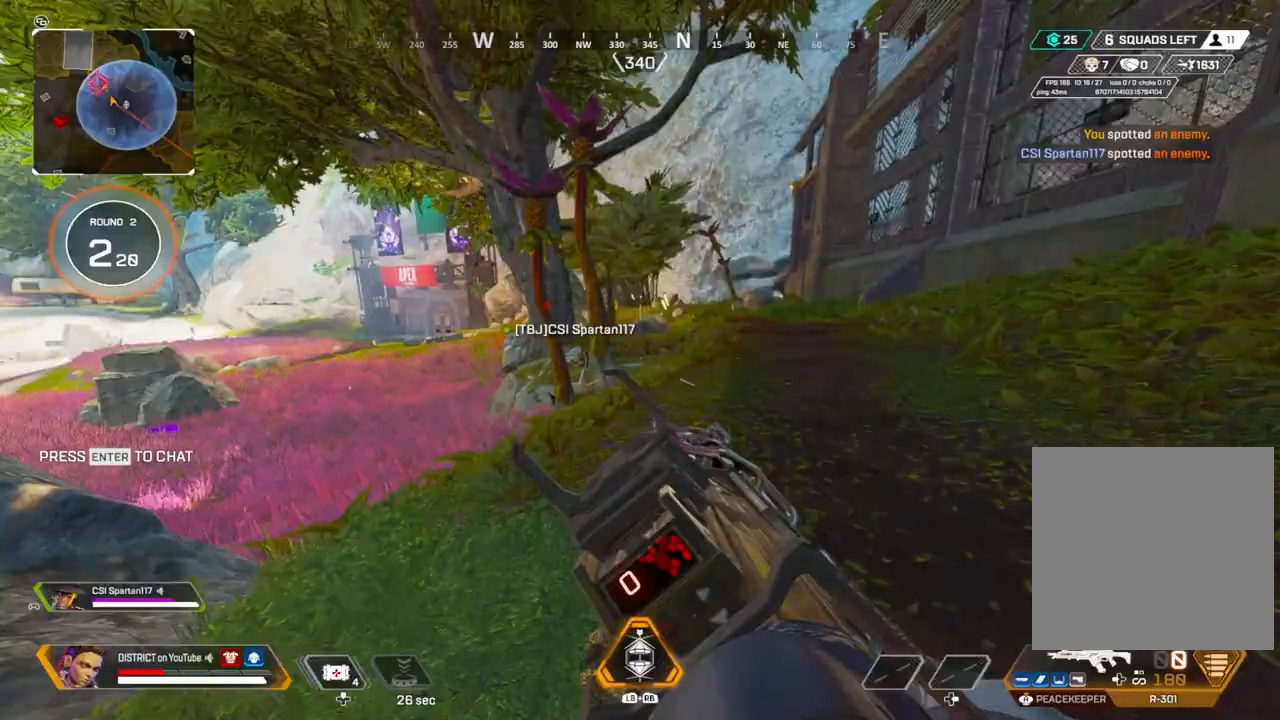
{"buttons": [], "left_stick": "up-right", "right_stick": "center", "events": [[17, "Y", "up"], [83, "X", "up"], [183, "left_stick", "up-right"]]}
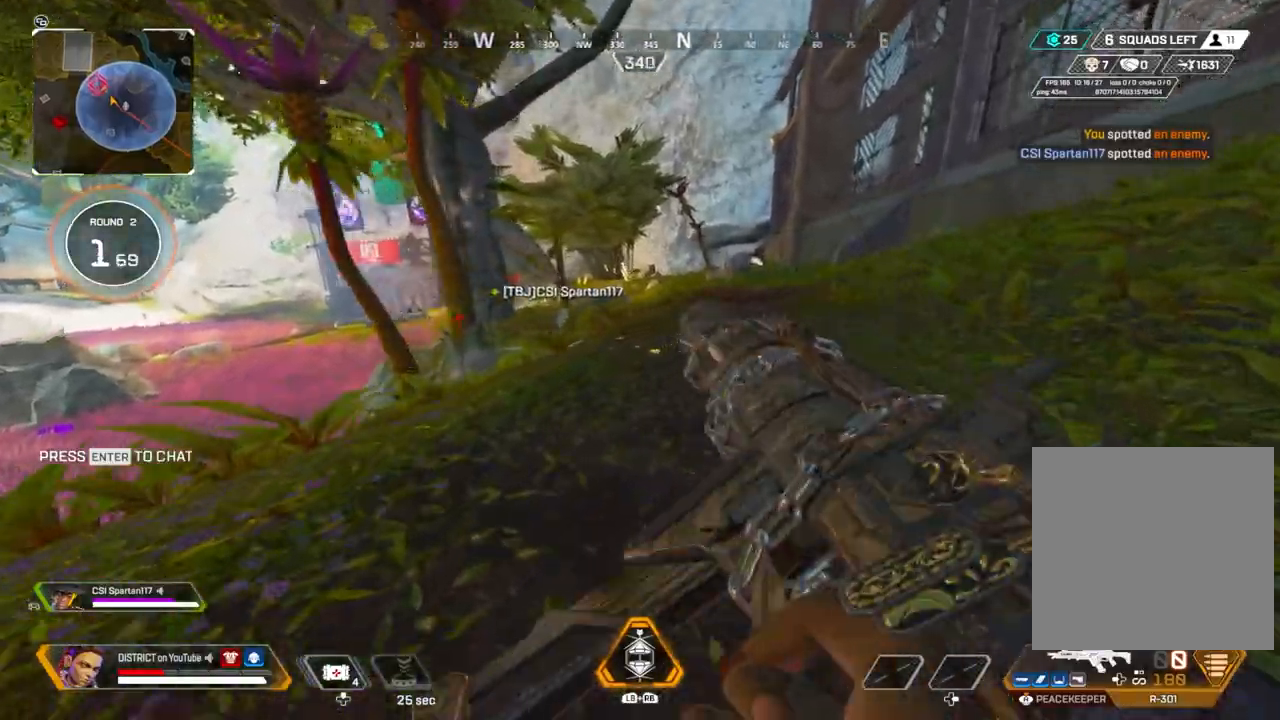
{"buttons": [], "left_stick": "up-right", "right_stick": "center", "events": []}
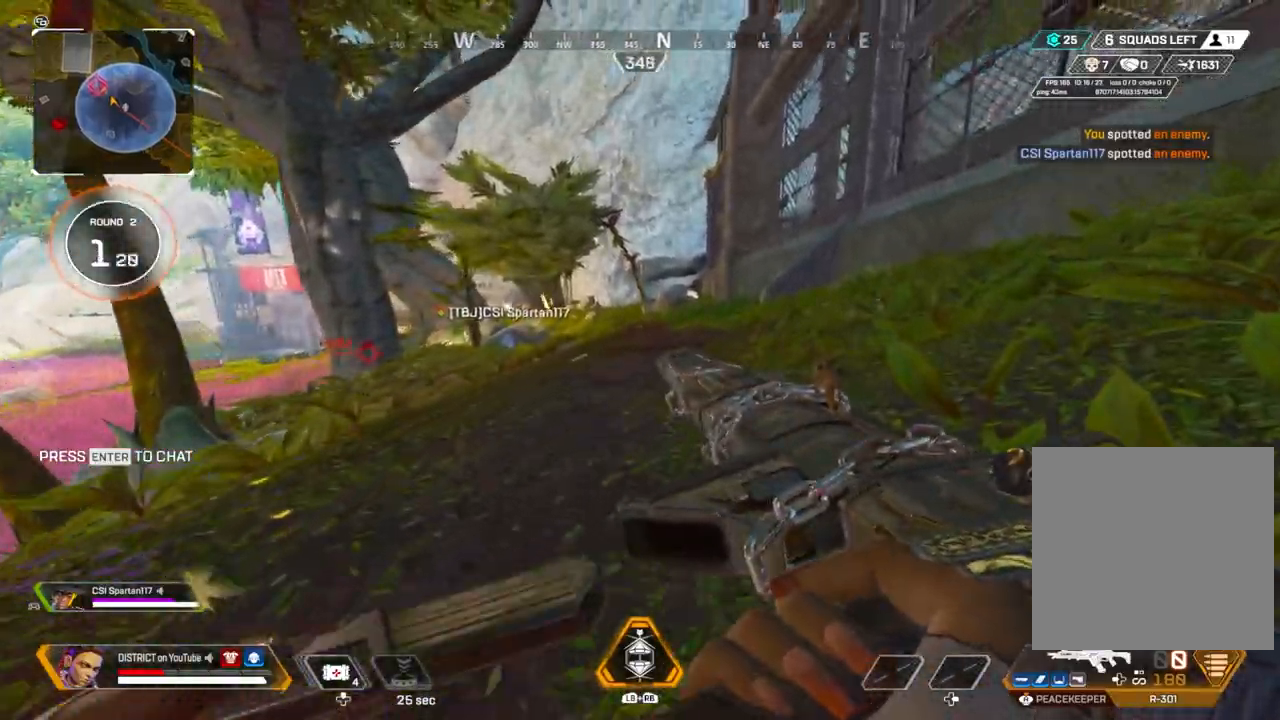
{"buttons": [], "left_stick": "up-right", "right_stick": "center", "events": []}
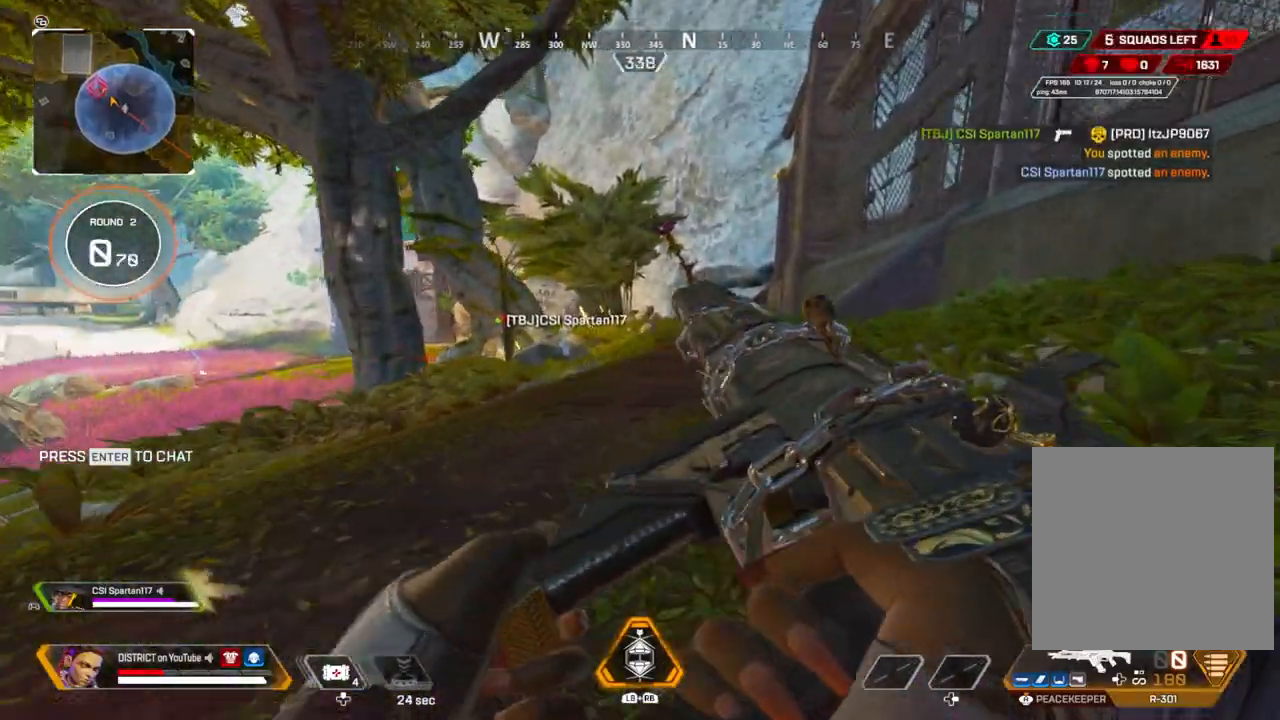
{"buttons": ["Y"], "left_stick": "right", "right_stick": "center", "events": [[100, "Y", "down"], [367, "A", "down"], [383, "left_stick", "right"], [467, "A", "up"]]}
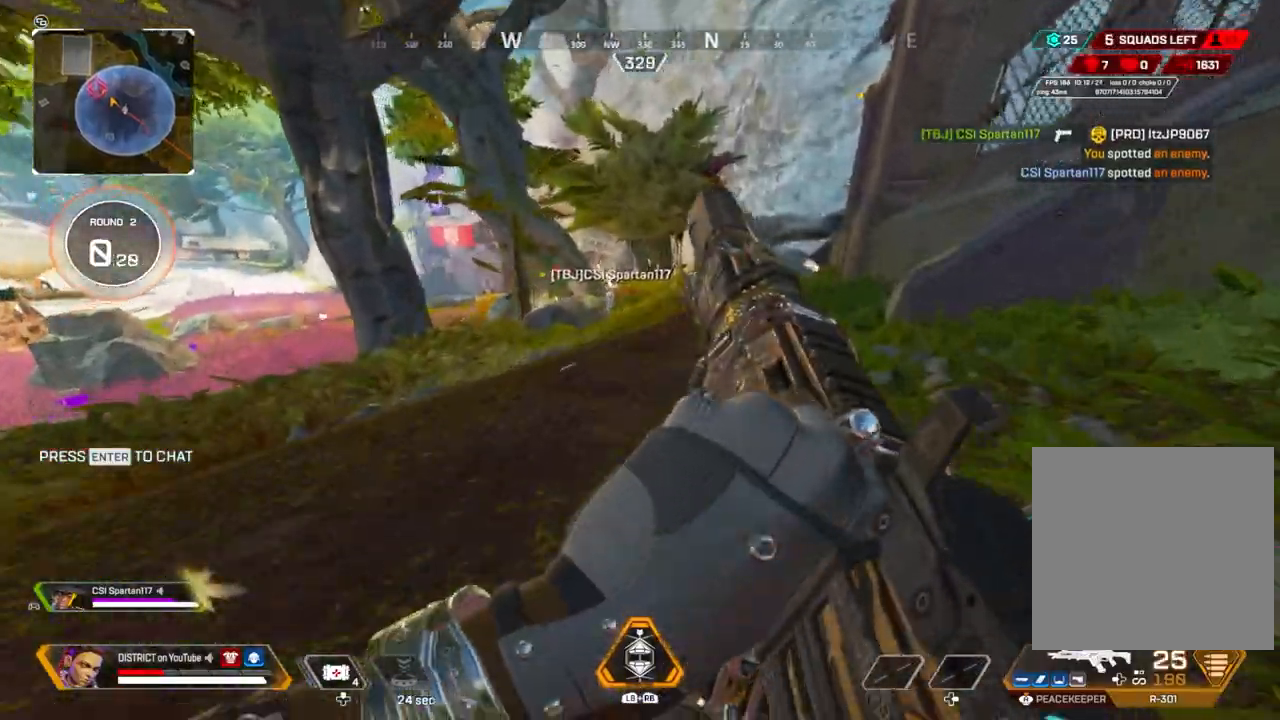
{"buttons": [], "left_stick": "up", "right_stick": "center", "events": [[133, "Y", "up"], [133, "left_stick", "up-left"], [383, "left_stick", "up"]]}